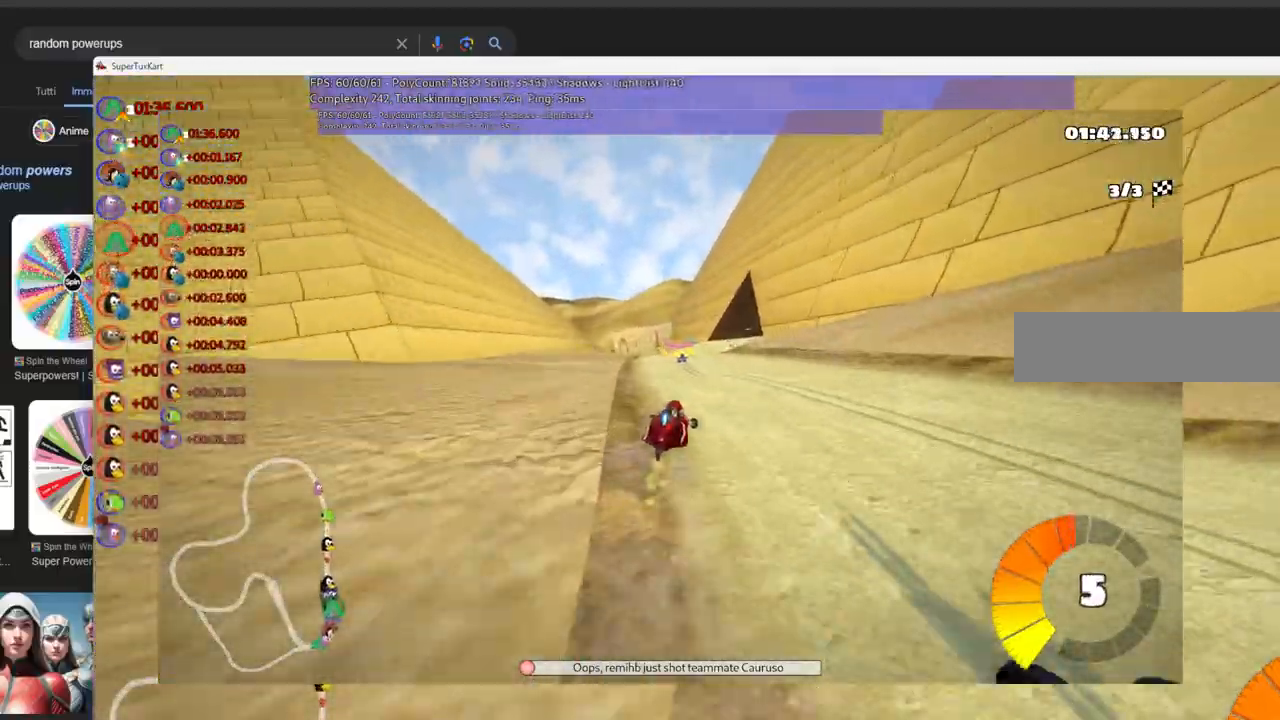
Gameplay with keyboard; each line is a JSON object with the keys held at the frame after it. "events" lists presses ("down") and releases ("up") of ".", "/", "alt_r", "b", "c", "comma", "ctrl_r", "d", "down", "f", "g", "h", "j", "k", "l", "left", "m", "n", "quote", "return", "right", "semicolon", "shift_r", "space", "super", "up" and "v" between this image and that frame as [ms after this image, input, new state], when the widget could be followed in between. No other keys are recorded. Mouse input is not recorded.
{"keys": ["left", "up"], "events": [[350, "right", "down"], [450, "right", "up"], [500, "m", "up"]]}
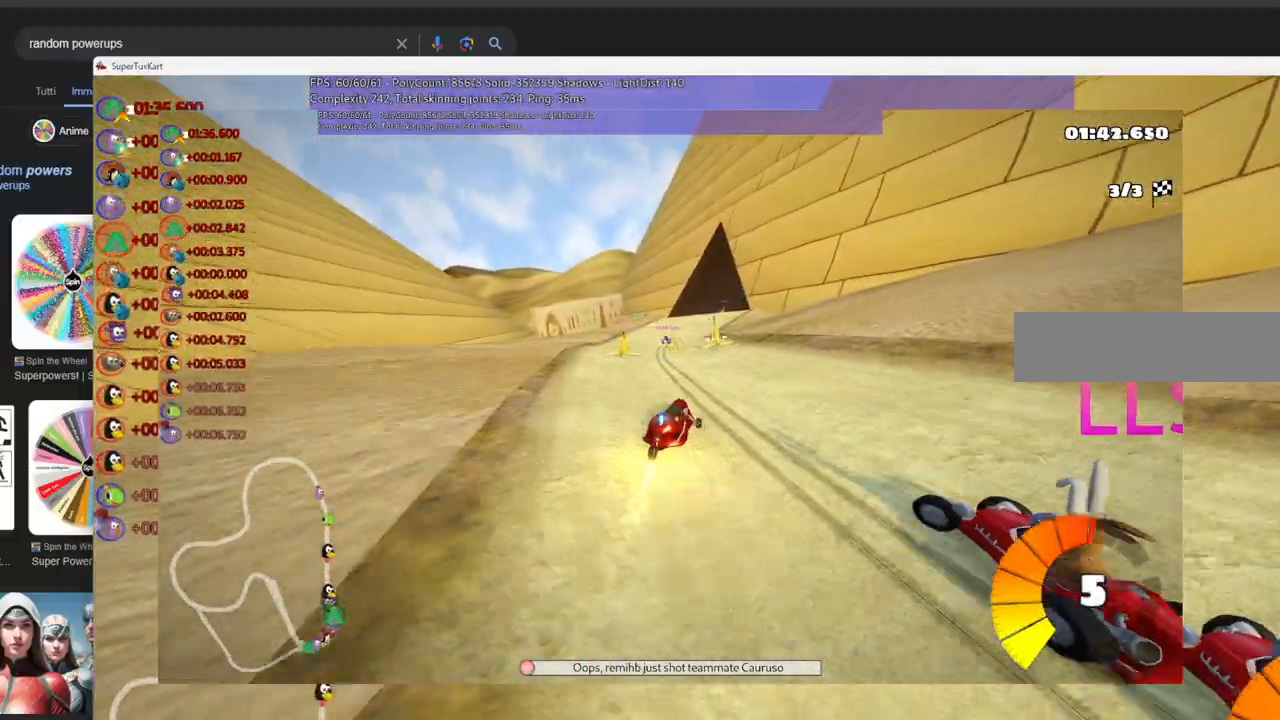
{"keys": ["right", "up"], "events": [[133, "left", "up"], [416, "right", "down"]]}
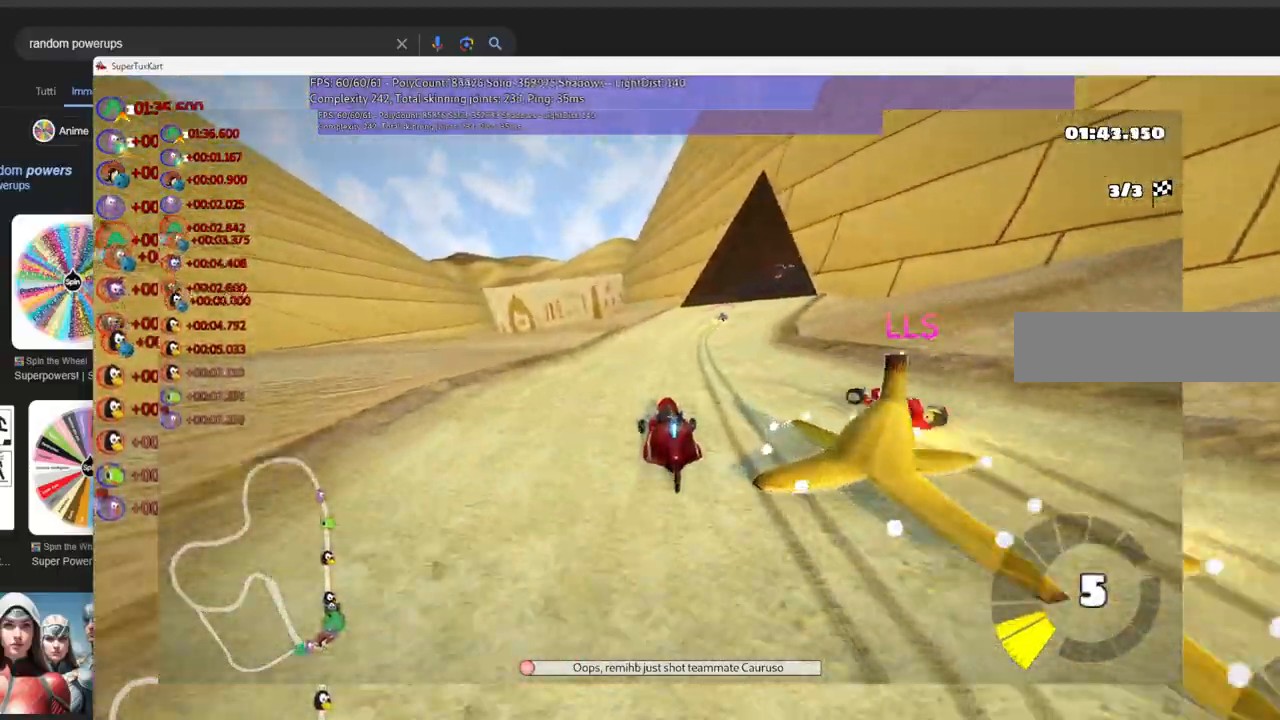
{"keys": ["left", "up"], "events": [[66, "m", "down"], [250, "m", "up"], [250, "right", "up"], [483, "left", "down"]]}
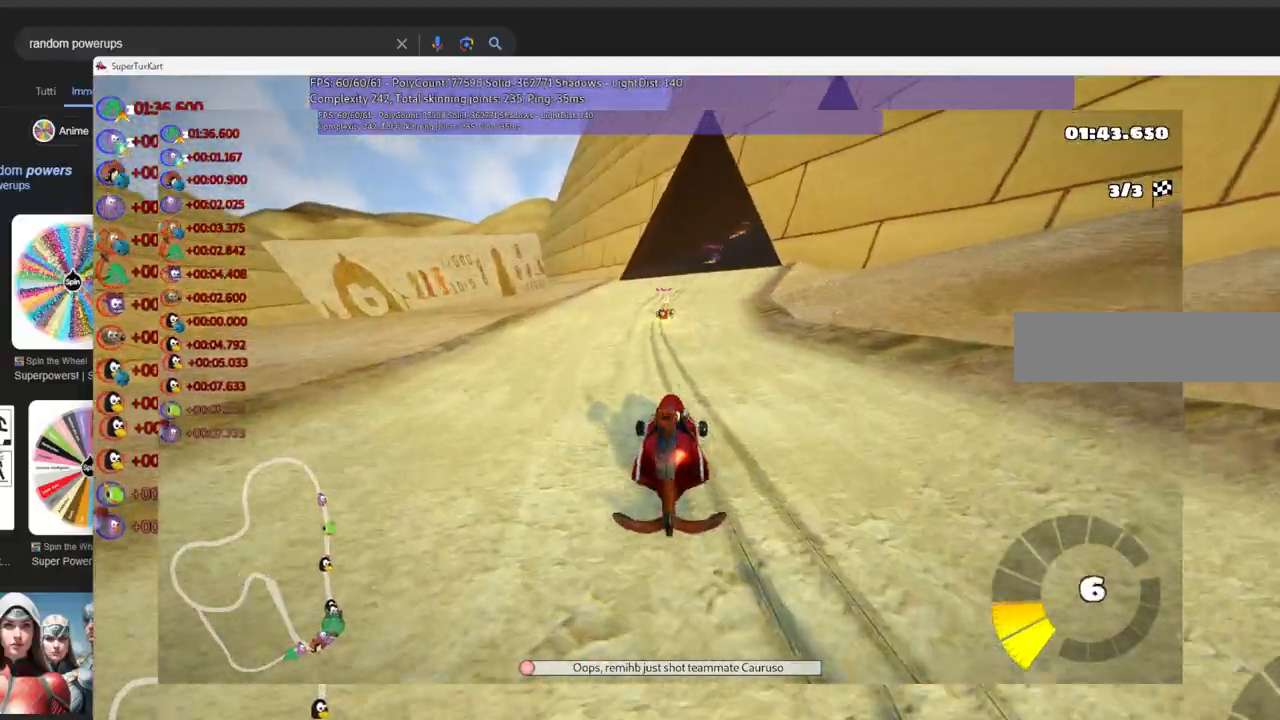
{"keys": ["left", "m", "up"], "events": [[166, "left", "up"], [216, "m", "down"], [216, "right", "down"], [366, "left", "down"], [416, "right", "up"]]}
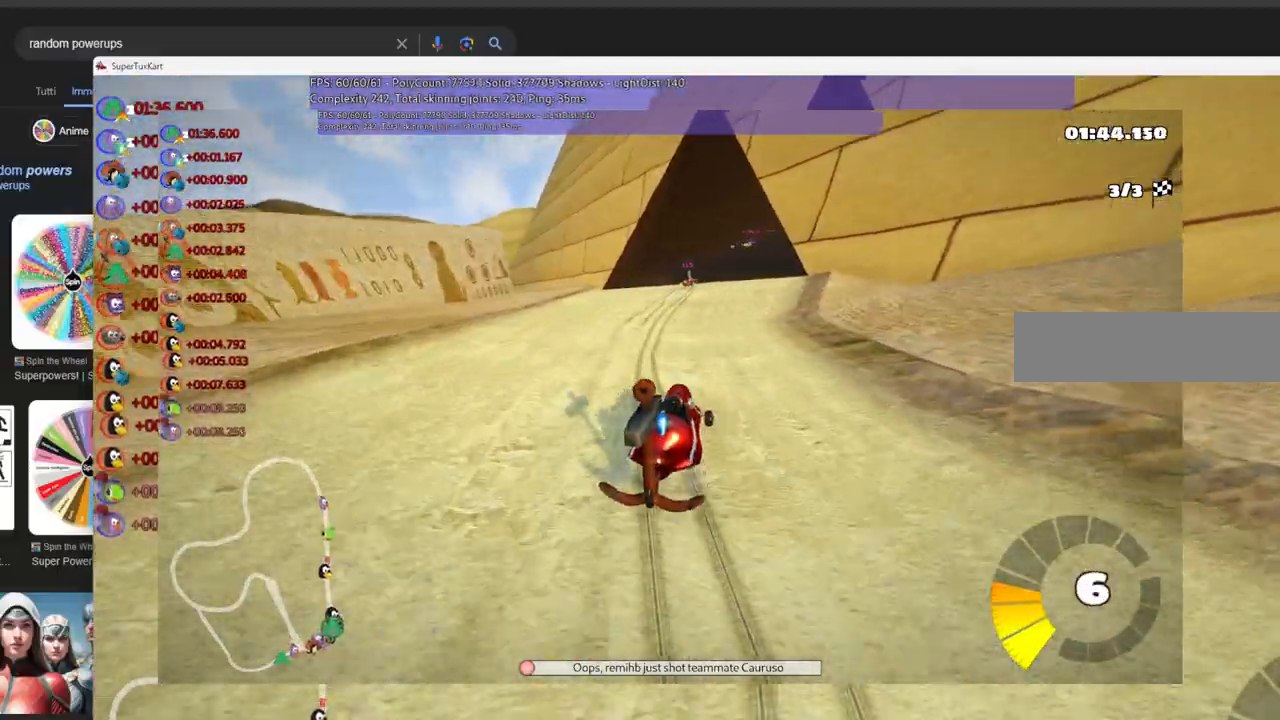
{"keys": ["left", "m", "up"], "events": []}
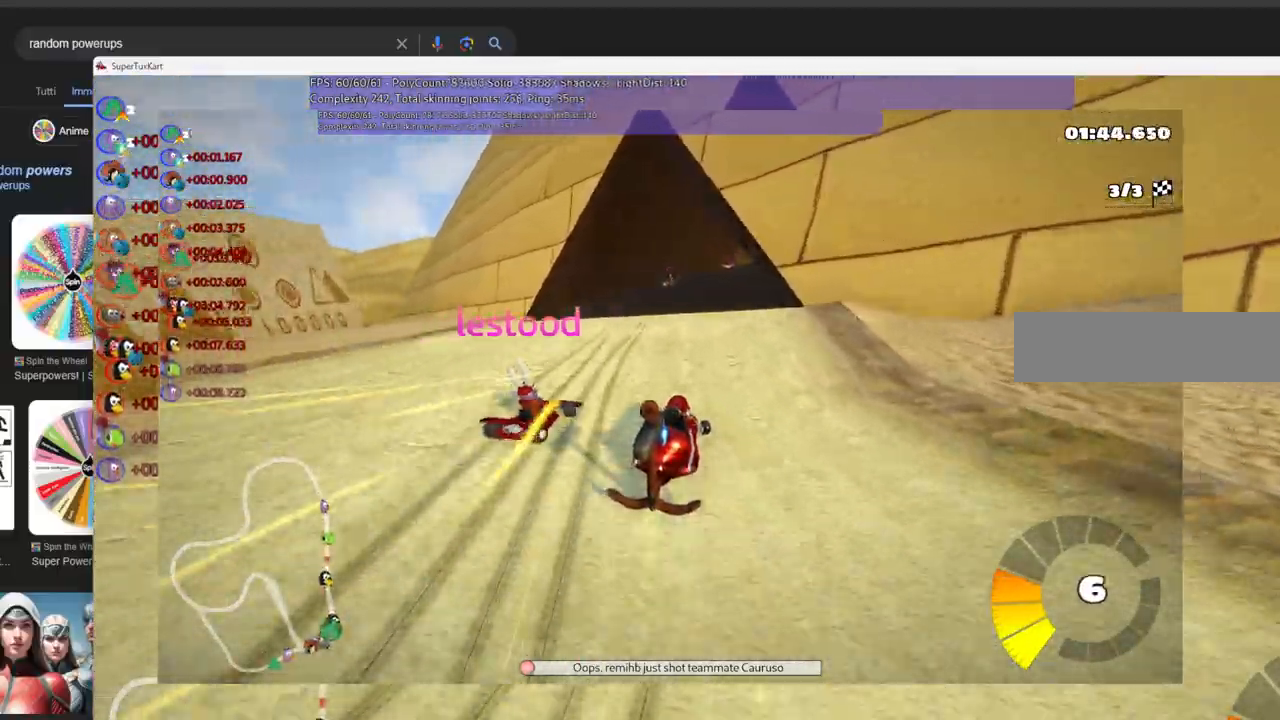
{"keys": ["up"], "events": [[300, "m", "up"], [400, "left", "up"]]}
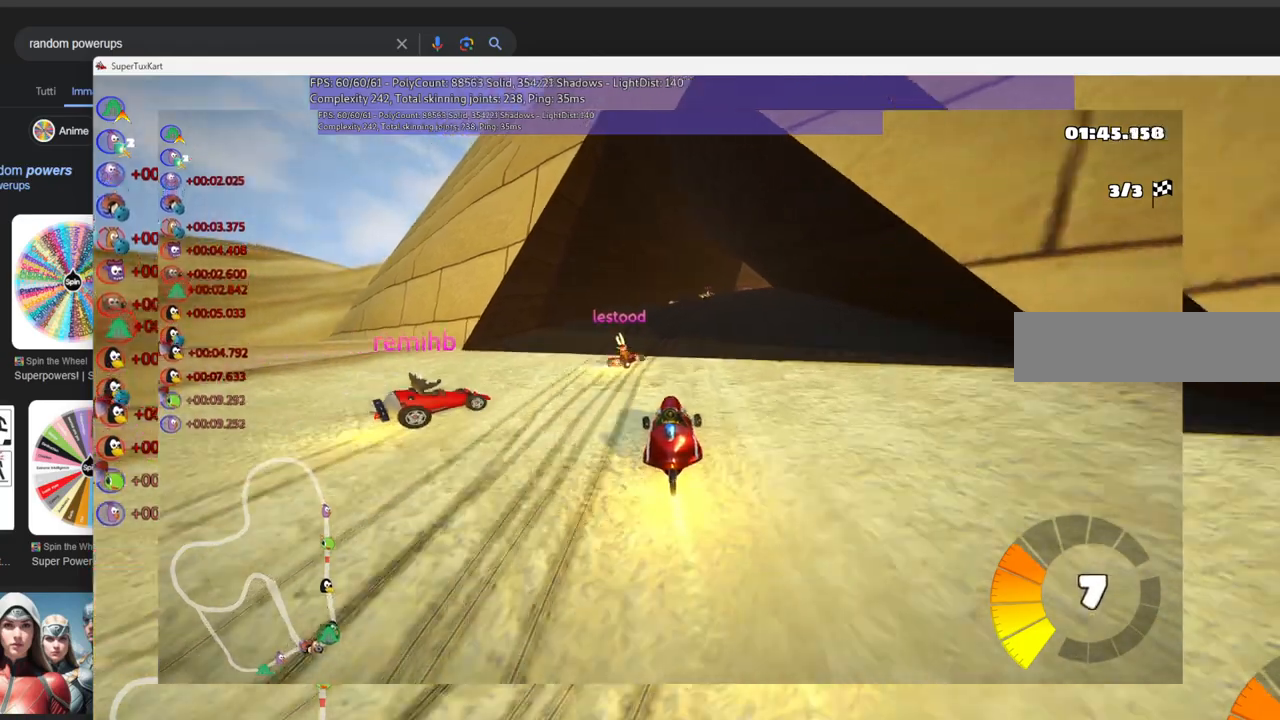
{"keys": ["up"], "events": []}
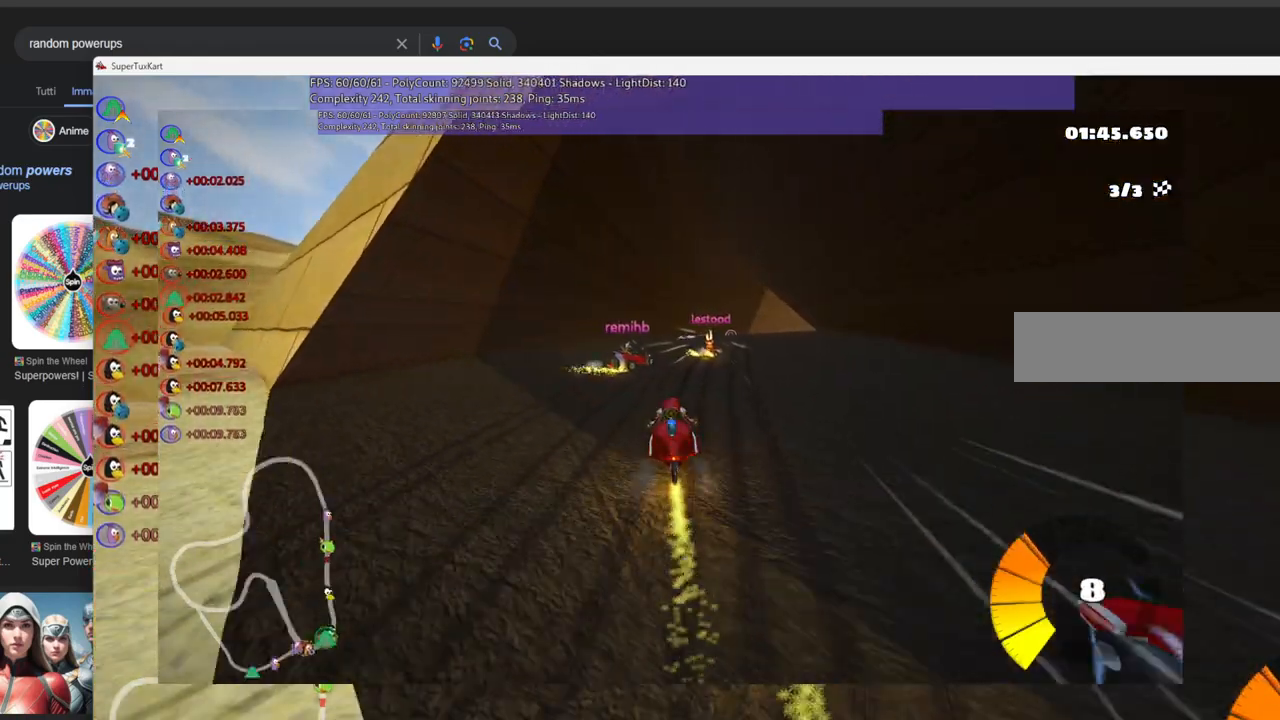
{"keys": ["m", "right", "up"], "events": [[483, "m", "down"], [483, "right", "down"]]}
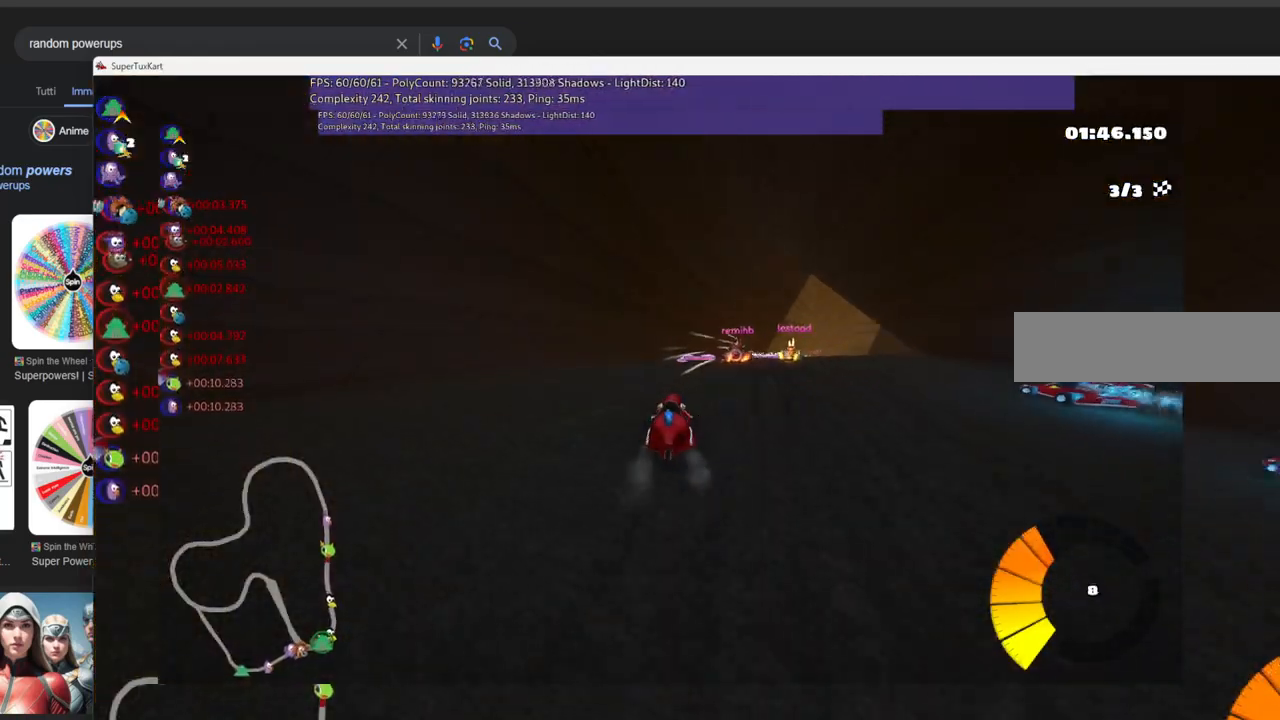
{"keys": ["up"], "events": [[116, "m", "up"], [500, "right", "up"]]}
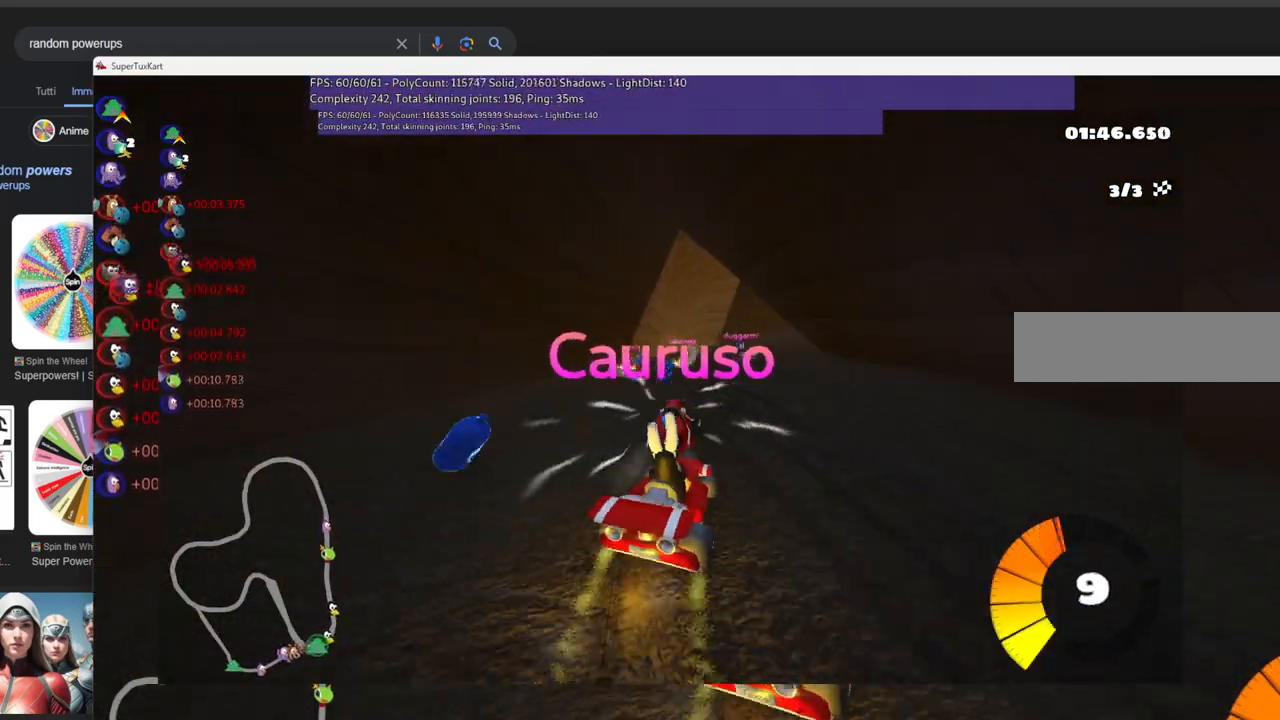
{"keys": ["m", "right", "up"], "events": [[316, "m", "down"], [316, "right", "down"]]}
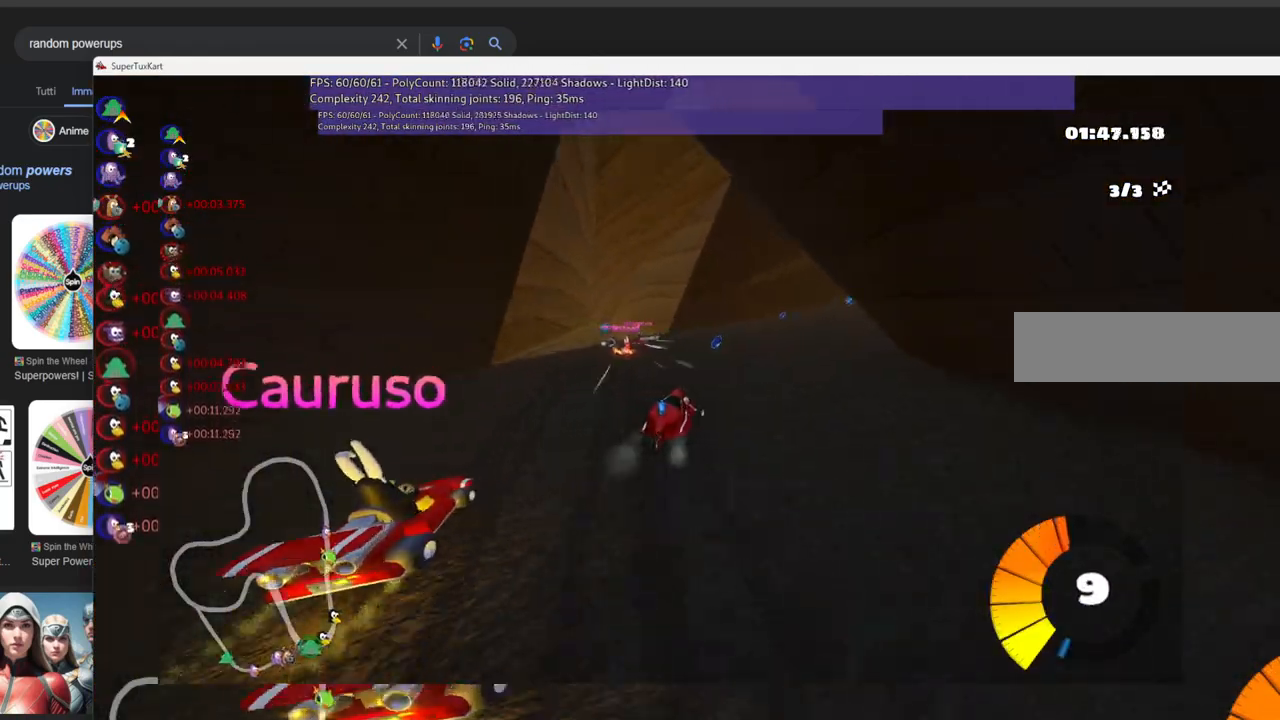
{"keys": ["n", "up"], "events": [[16, "right", "up"], [100, "right", "down"], [150, "m", "up"], [150, "right", "up"], [383, "n", "down"]]}
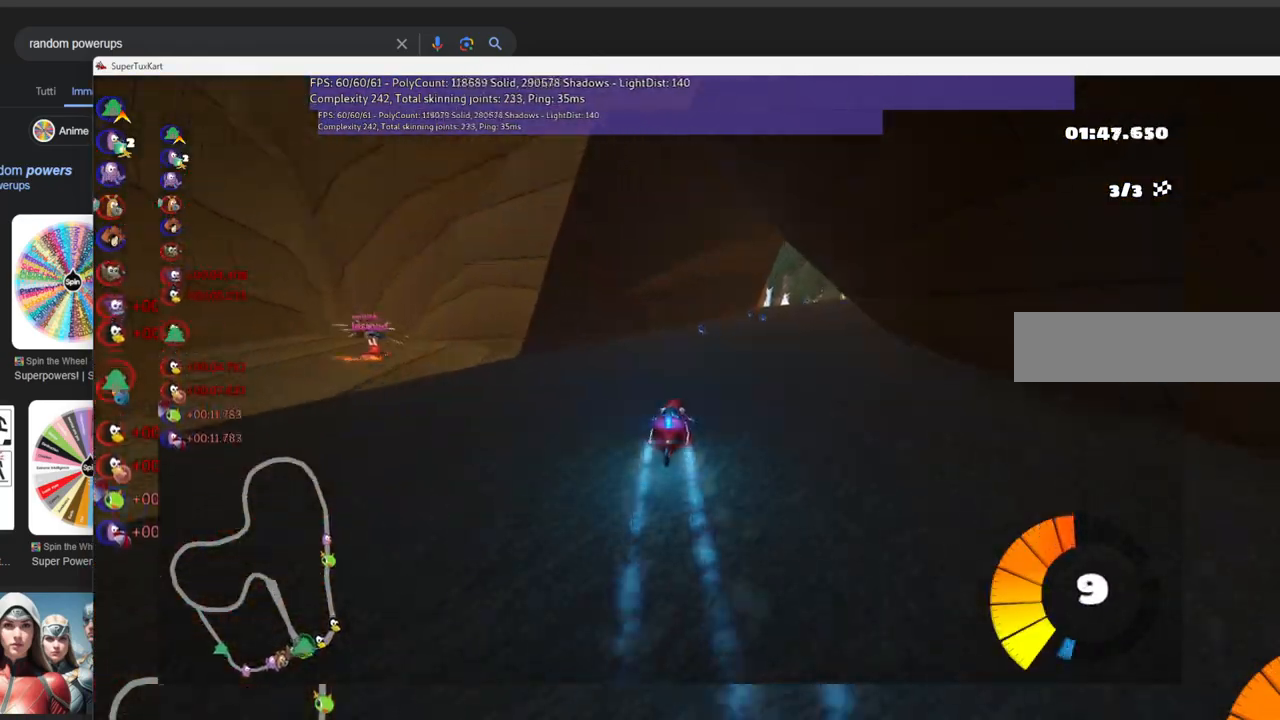
{"keys": ["left", "m", "up"], "events": [[33, "n", "up"], [216, "m", "down"], [216, "right", "down"], [316, "left", "down"], [316, "right", "up"]]}
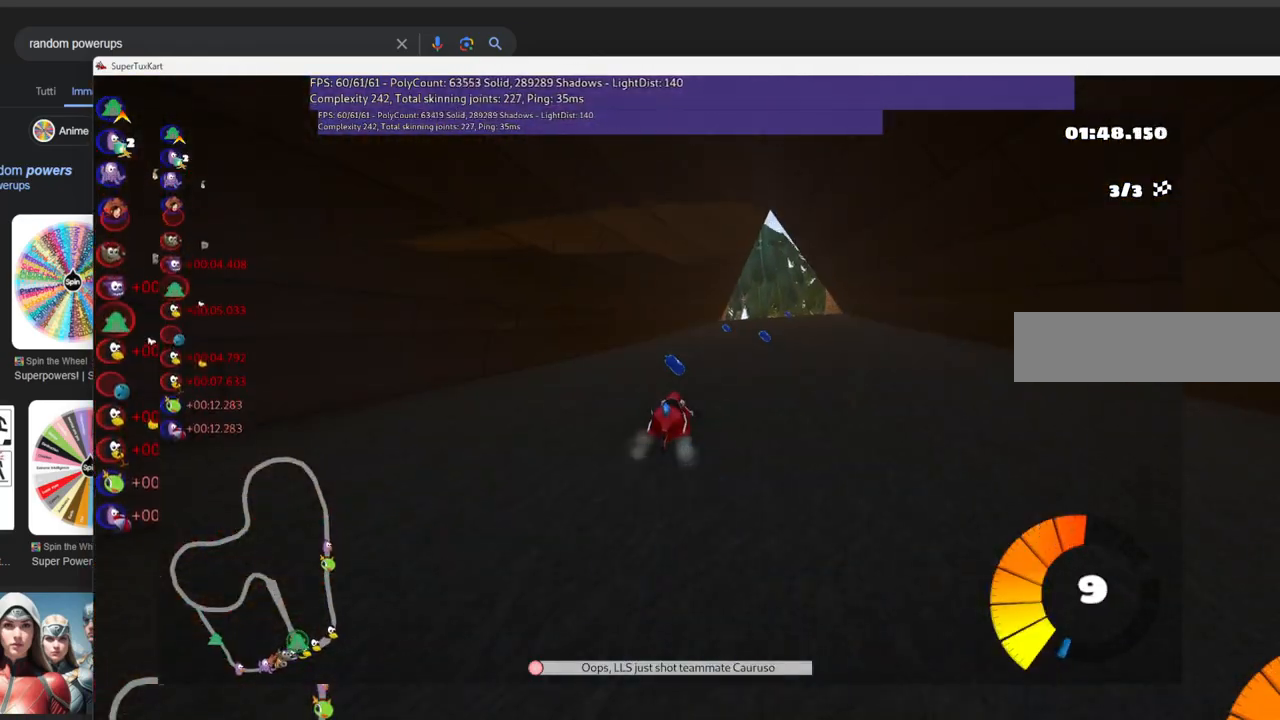
{"keys": ["left", "m", "right", "up"], "events": [[150, "right", "down"], [333, "right", "up"], [466, "right", "down"]]}
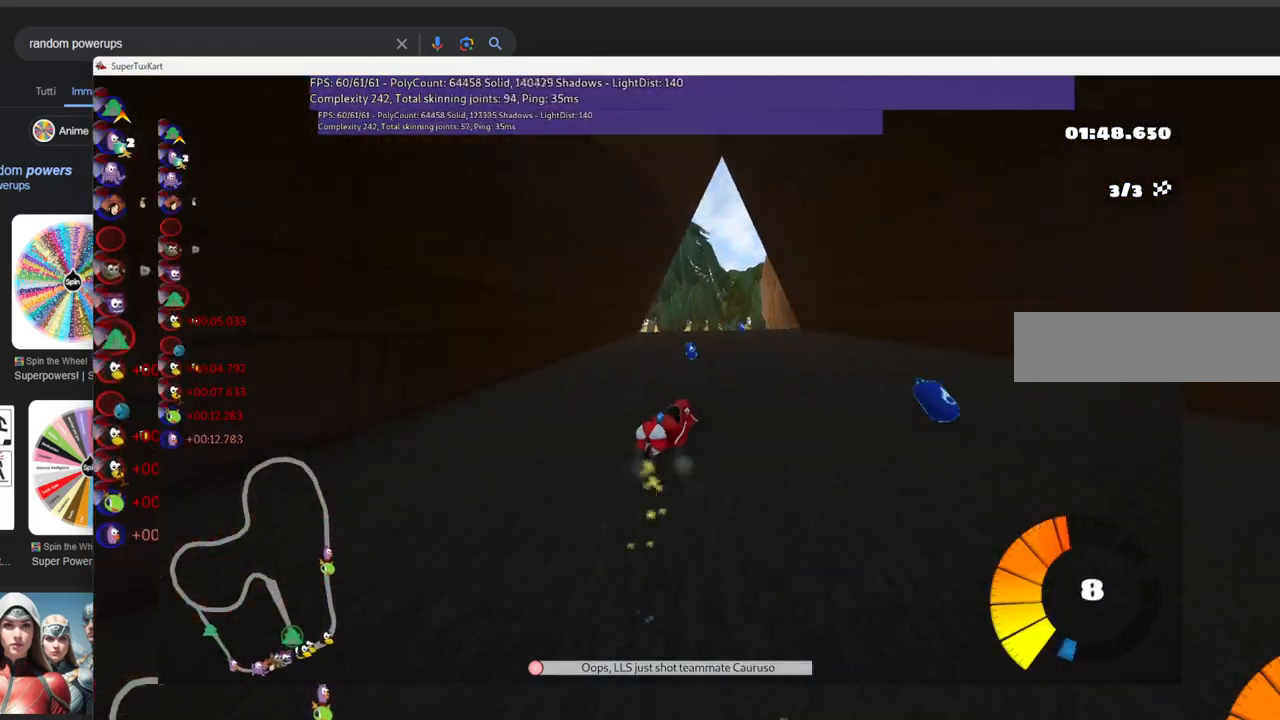
{"keys": ["left", "m", "up"], "events": [[116, "right", "up"]]}
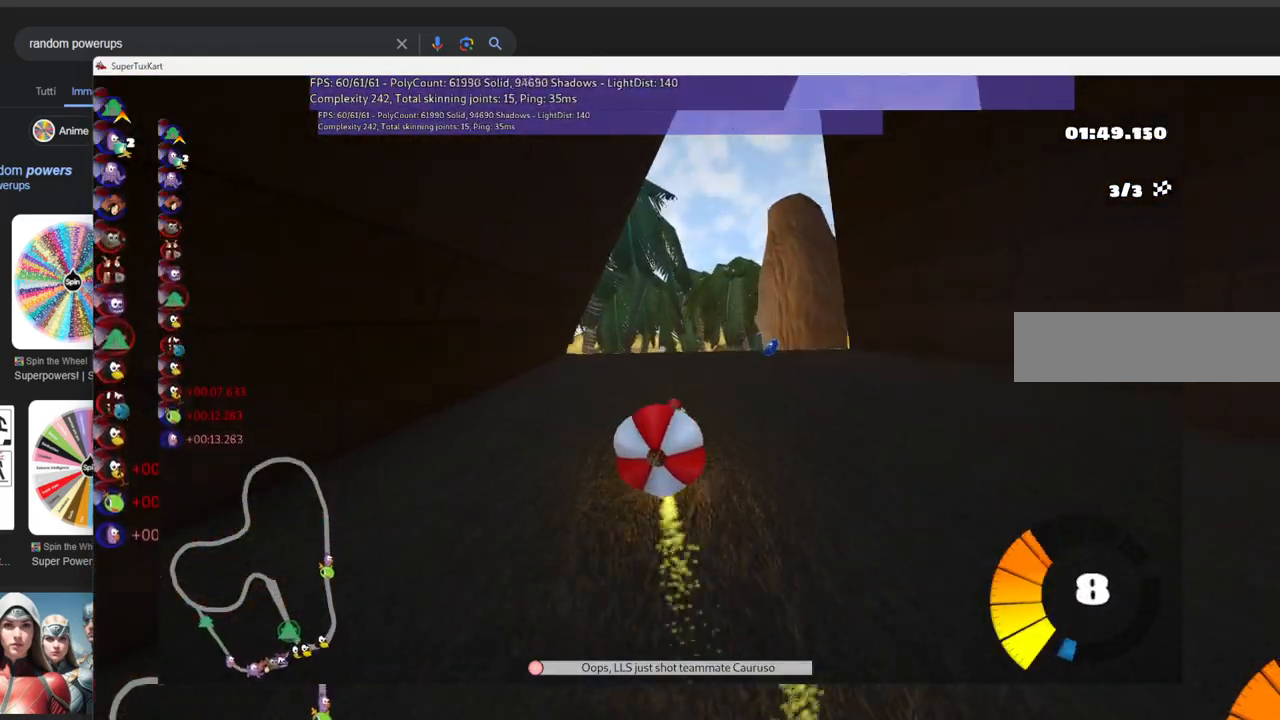
{"keys": ["down"], "events": [[33, "m", "up"], [83, "left", "up"], [366, "up", "up"], [450, "down", "down"]]}
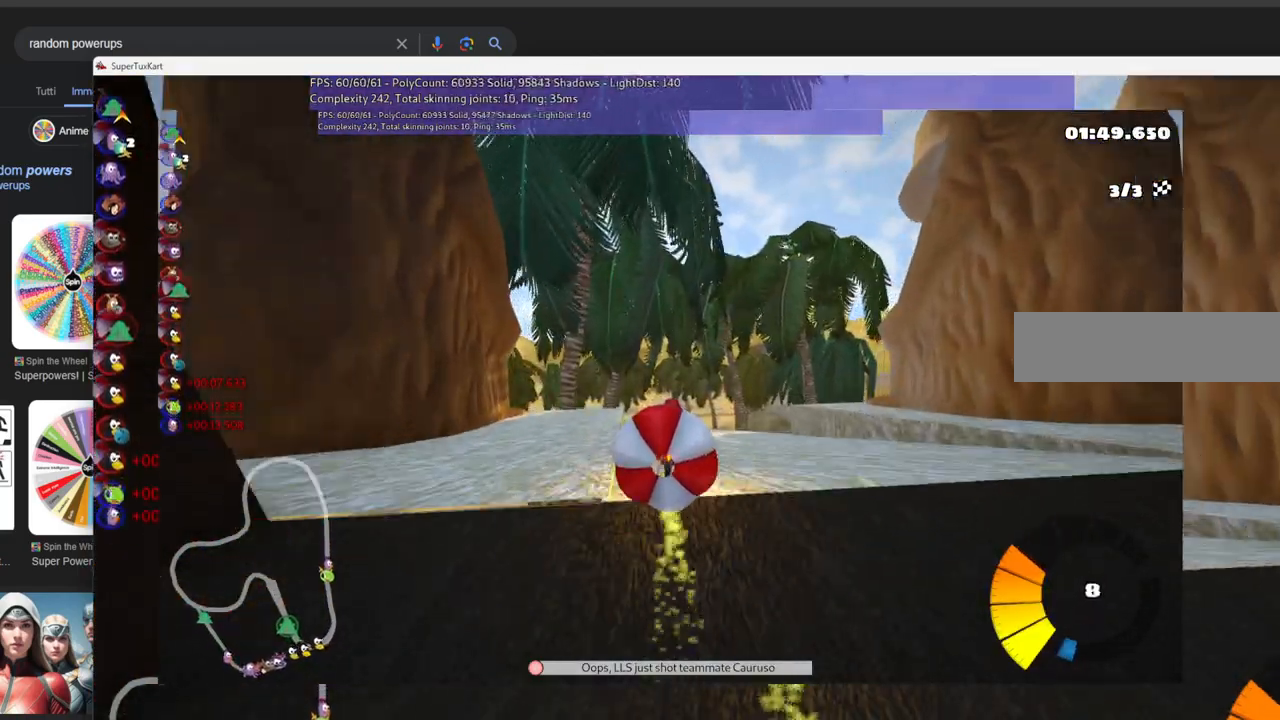
{"keys": ["down"], "events": []}
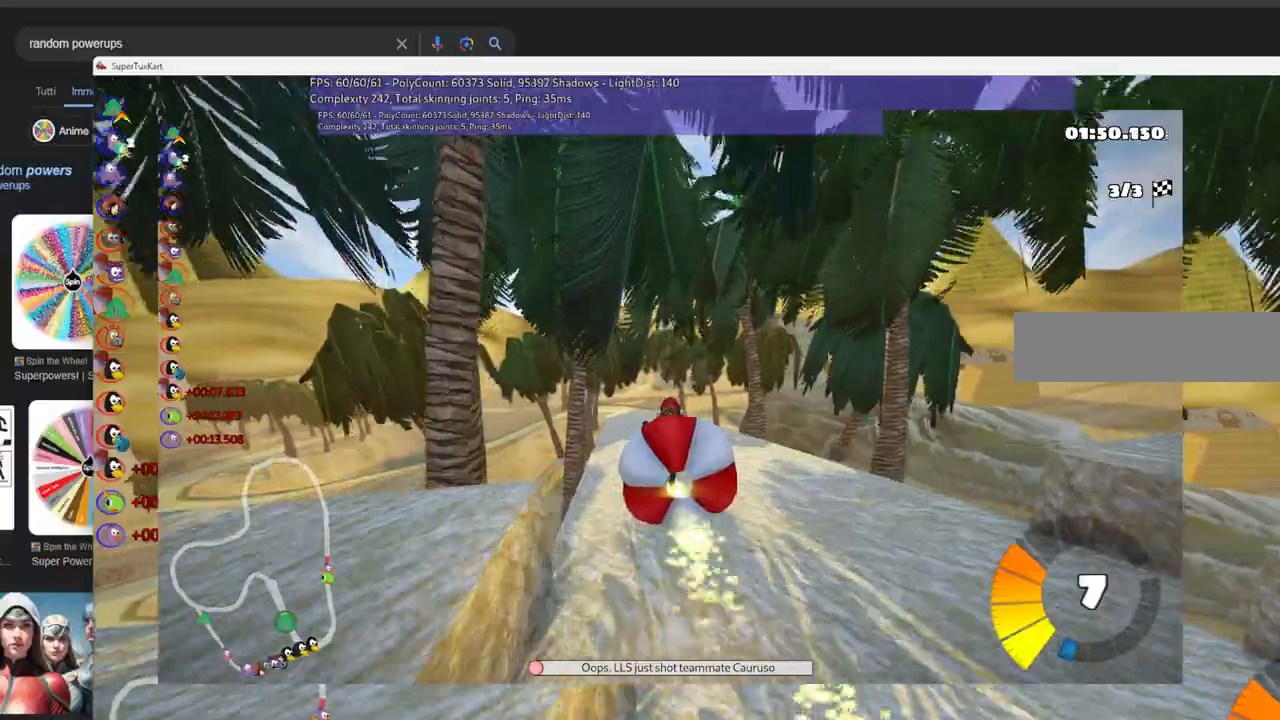
{"keys": ["down", "right"], "events": [[500, "right", "down"]]}